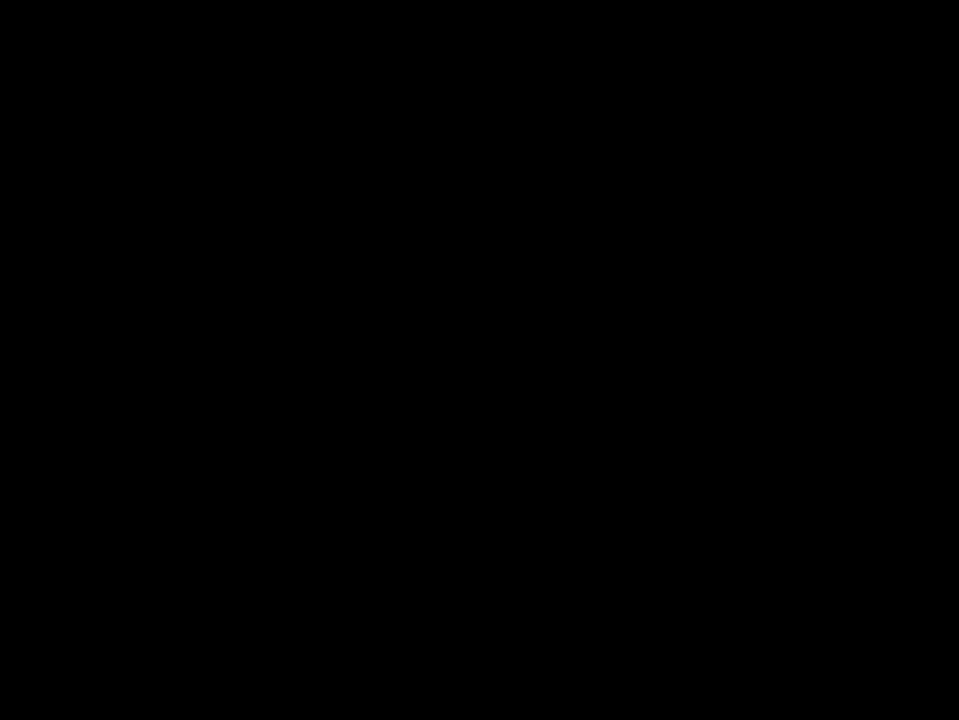
Gameplay with a controller (Xbox layout); each line is a JSON object with the inputs held at the frame after it (dt_ms = milliseconds from this image to that frame). "events" lists button and stick changes between this image and that frame as [ms after this image, input, new state], when the widget could be followed in between.
{"dt_ms": 300, "buttons": [], "left_stick": "up", "right_stick": "center", "events": [[50, "A", "down"], [117, "left_stick", "up-left"], [134, "A", "up"], [200, "A", "down"], [234, "left_stick", "up"], [300, "A", "up"]]}
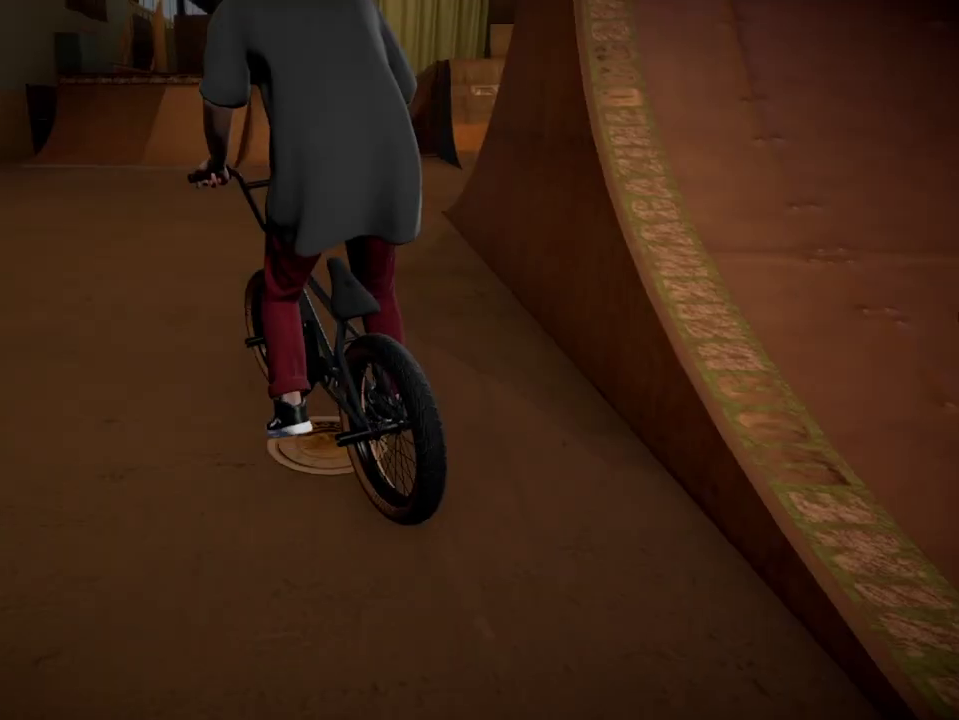
{"dt_ms": 901, "buttons": ["A"], "left_stick": "up-right", "right_stick": "center", "events": [[117, "A", "down"], [134, "left_stick", "up-left"], [217, "A", "up"], [301, "left_stick", "up"], [317, "A", "down"], [434, "A", "up"], [468, "left_stick", "up-left"], [501, "A", "down"], [668, "A", "up"], [668, "left_stick", "up"], [718, "A", "down"], [835, "left_stick", "up-right"]]}
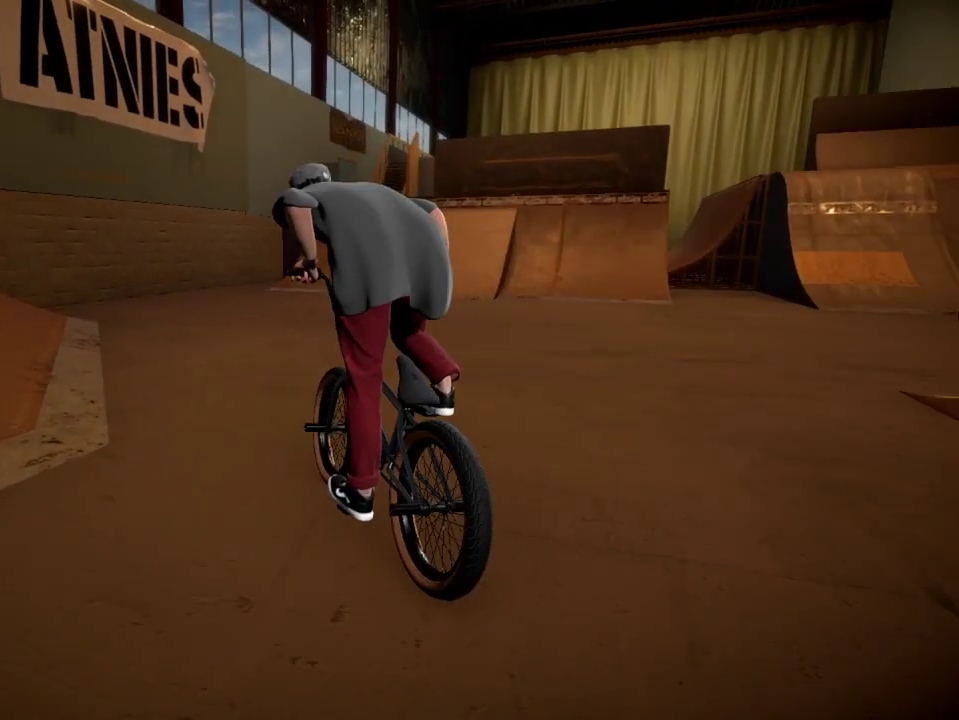
{"dt_ms": 301, "buttons": ["A"], "left_stick": "up", "right_stick": "center", "events": [[150, "A", "up"], [217, "left_stick", "up"], [251, "A", "down"]]}
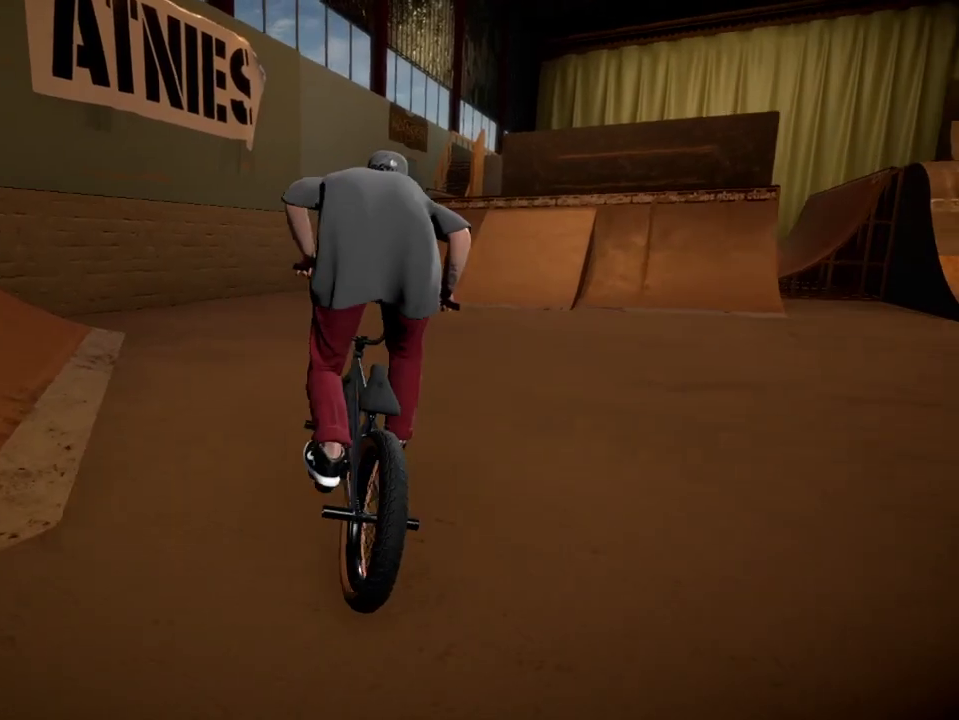
{"dt_ms": 400, "buttons": ["A"], "left_stick": "up", "right_stick": "center", "events": [[50, "A", "up"], [133, "A", "down"], [133, "left_stick", "up-right"], [233, "A", "up"], [267, "left_stick", "up"], [300, "A", "down"]]}
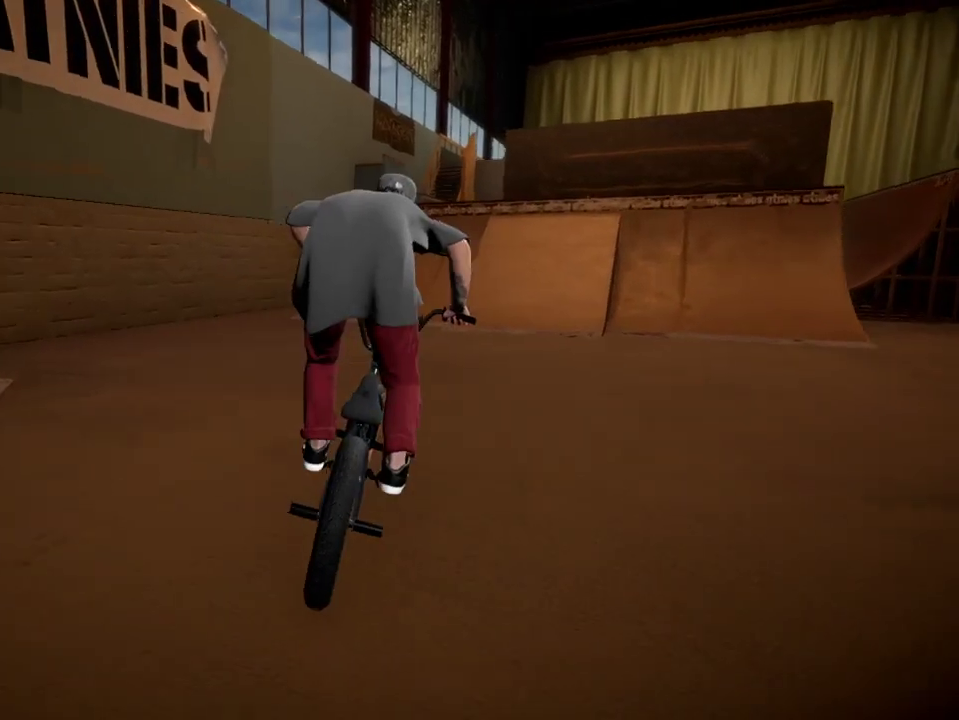
{"dt_ms": 601, "buttons": ["L2", "R2"], "left_stick": "center", "right_stick": "down", "events": [[33, "A", "up"], [33, "left_stick", "up-right"], [100, "A", "down"], [100, "left_stick", "up"], [200, "A", "up"], [217, "left_stick", "up-left"], [267, "left_stick", "center"], [567, "L2", "down"], [584, "R2", "down"], [584, "right_stick", "down"]]}
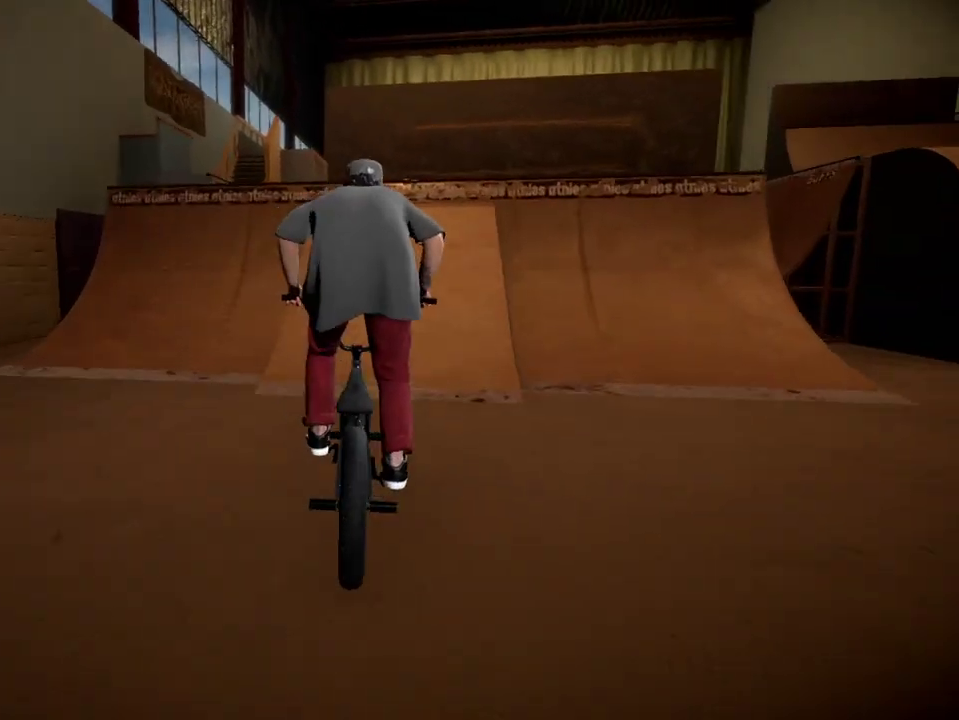
{"dt_ms": 400, "buttons": ["L2", "R2"], "left_stick": "center", "right_stick": "down", "events": [[50, "left_stick", "right"], [200, "left_stick", "center"]]}
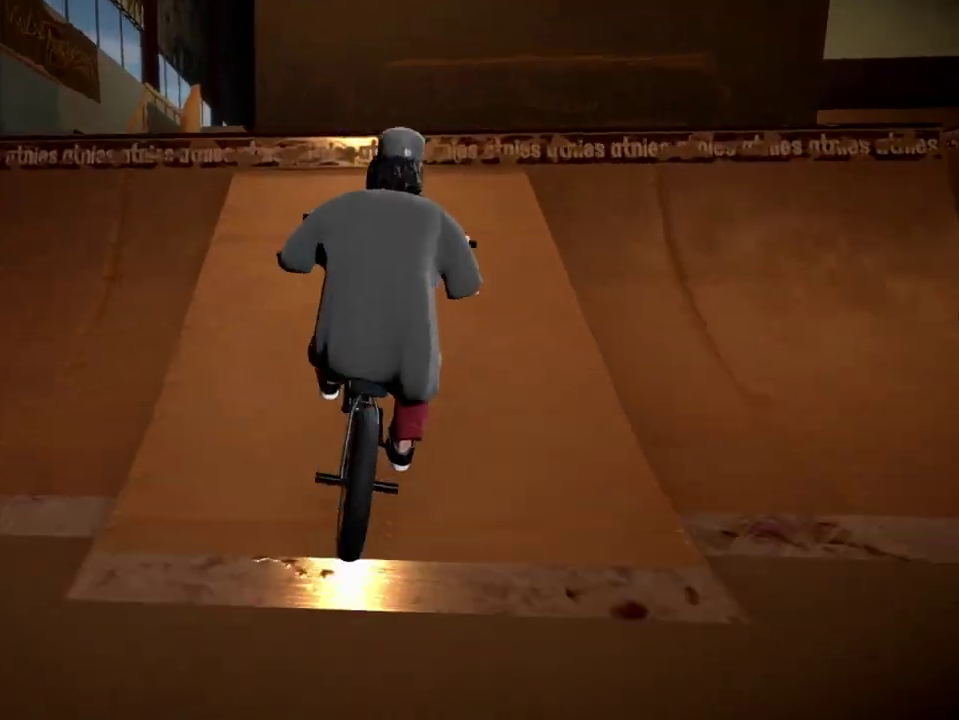
{"dt_ms": 801, "buttons": [], "left_stick": "center", "right_stick": "up", "events": [[167, "left_stick", "right"], [250, "right_stick", "up"], [400, "left_stick", "center"], [434, "R2", "up"], [434, "right_stick", "center"], [450, "L2", "up"], [617, "right_stick", "up"]]}
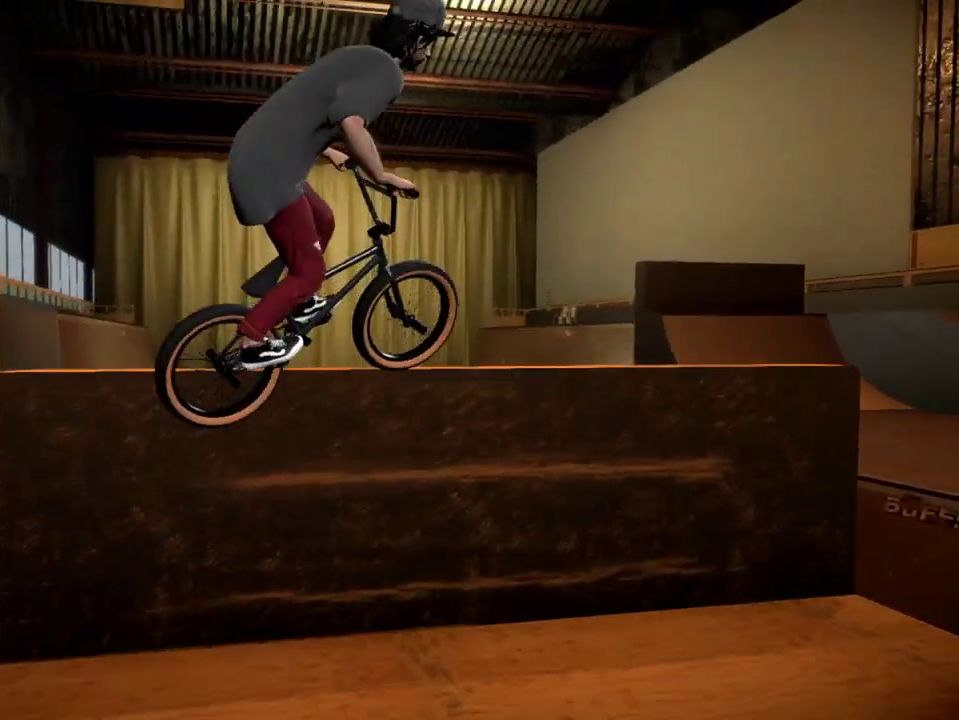
{"dt_ms": 300, "buttons": [], "left_stick": "left", "right_stick": "up", "events": [[150, "left_stick", "left"]]}
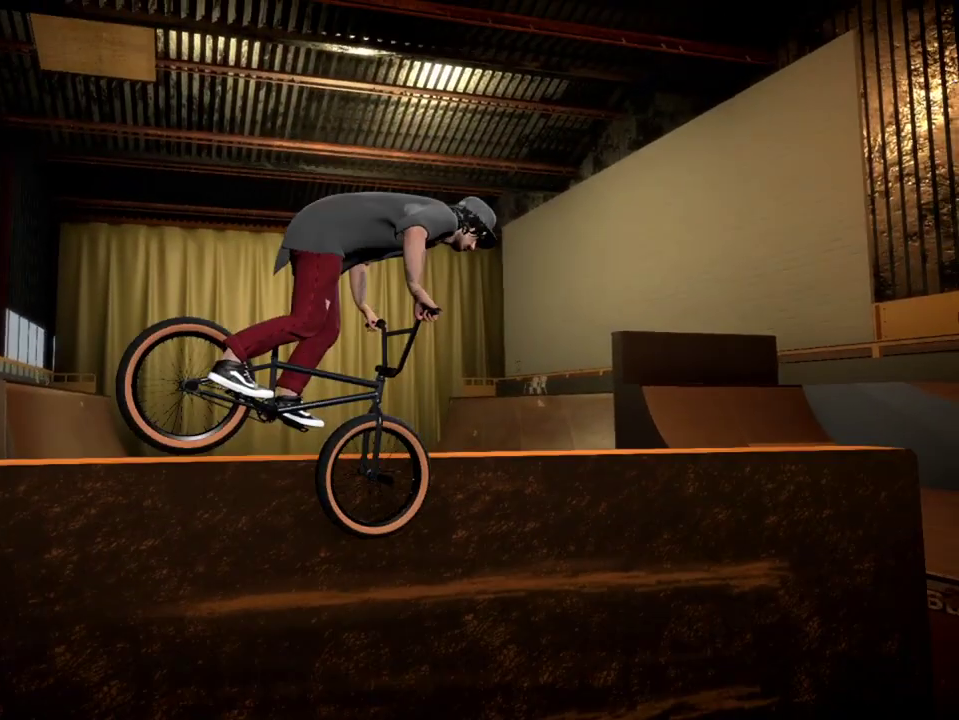
{"dt_ms": 501, "buttons": [], "left_stick": "center", "right_stick": "center", "events": [[84, "left_stick", "center"], [434, "right_stick", "center"]]}
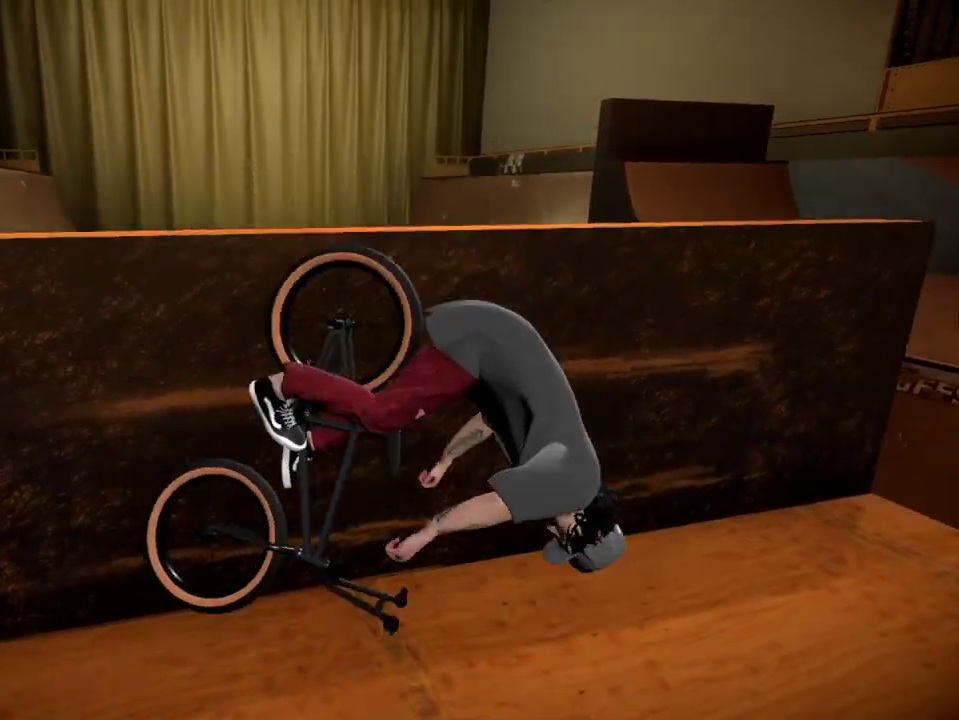
{"dt_ms": 483, "buttons": [], "left_stick": "center", "right_stick": "center", "events": [[16, "DPAD_DOWN", "down"], [217, "DPAD_DOWN", "up"], [350, "A", "down"], [483, "A", "up"]]}
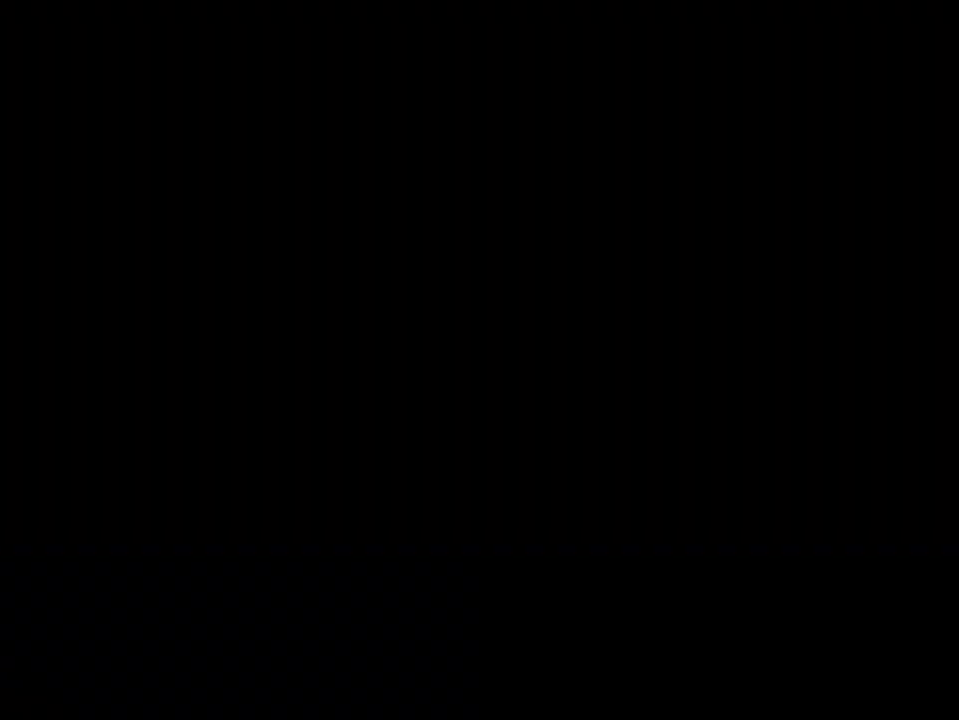
{"dt_ms": 301, "buttons": ["A"], "left_stick": "up-left", "right_stick": "center", "events": [[101, "A", "down"], [101, "left_stick", "up-left"], [151, "A", "up"], [234, "A", "down"]]}
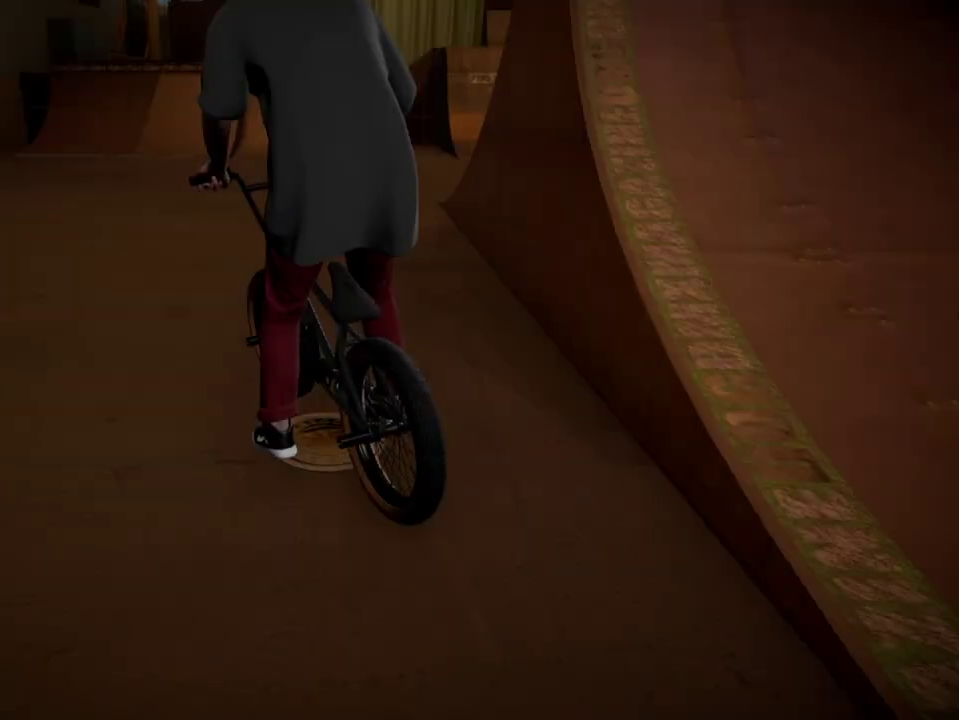
{"dt_ms": 700, "buttons": [], "left_stick": "up", "right_stick": "center", "events": [[50, "A", "up"], [117, "left_stick", "up"], [150, "A", "down"], [283, "A", "up"], [350, "A", "down"], [467, "A", "up"], [517, "A", "down"], [667, "A", "up"]]}
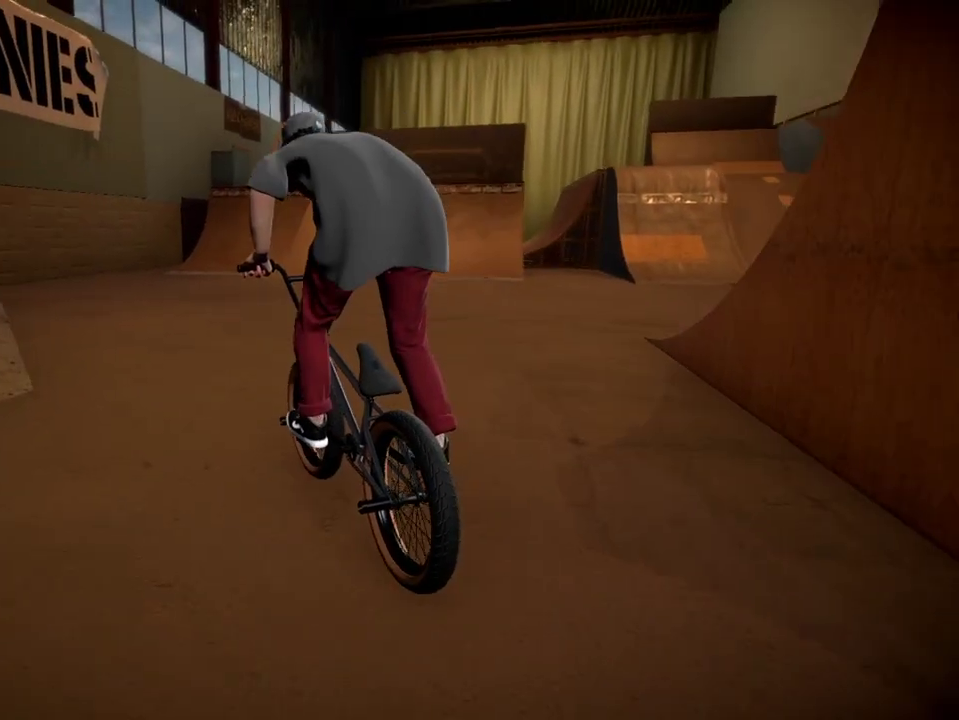
{"dt_ms": 701, "buttons": ["A"], "left_stick": "up-right", "right_stick": "center", "events": [[50, "A", "down"], [184, "A", "up"], [284, "A", "down"], [284, "left_stick", "up-right"], [351, "A", "up"], [418, "A", "down"], [434, "left_stick", "up"], [568, "A", "up"], [701, "A", "down"], [701, "left_stick", "up-right"]]}
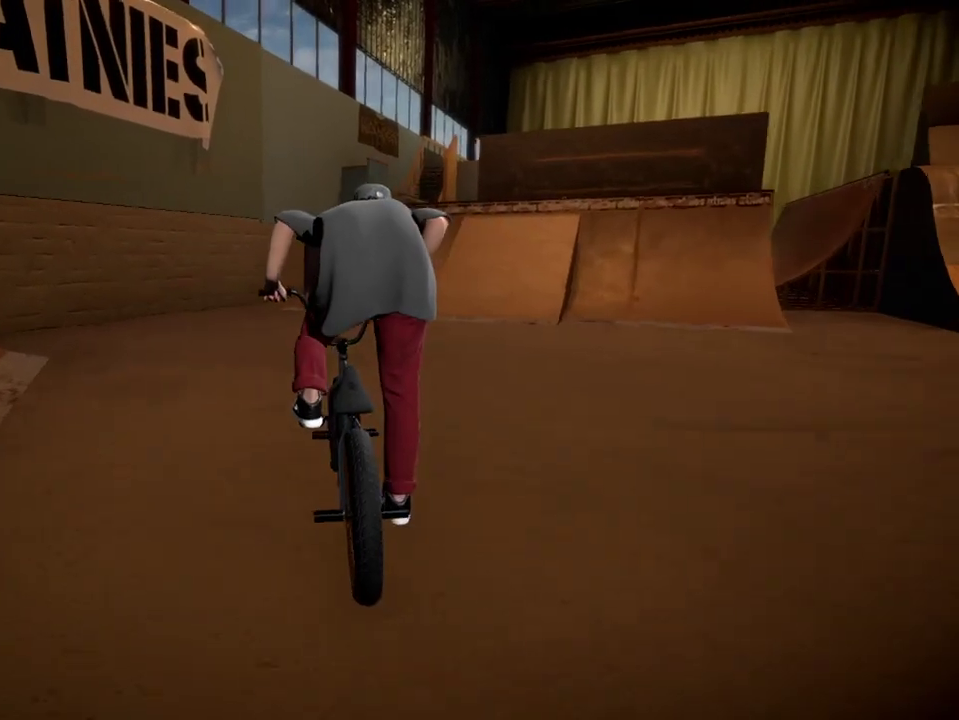
{"dt_ms": 300, "buttons": [], "left_stick": "up-right", "right_stick": "center", "events": [[34, "A", "up"], [167, "A", "down"], [250, "A", "up"]]}
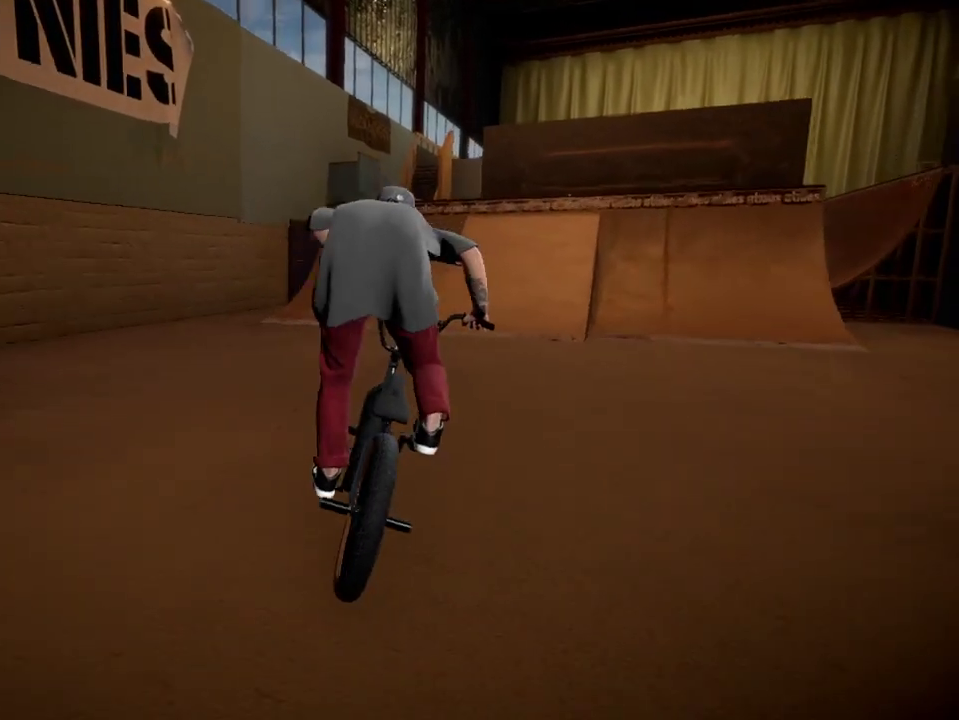
{"dt_ms": 501, "buttons": ["L2", "R2"], "left_stick": "right", "right_stick": "down", "events": [[17, "A", "down"], [101, "left_stick", "up"], [134, "A", "up"], [217, "A", "down"], [267, "A", "up"], [301, "left_stick", "center"], [434, "R2", "down"], [451, "right_stick", "down"], [484, "L2", "down"], [484, "left_stick", "right"]]}
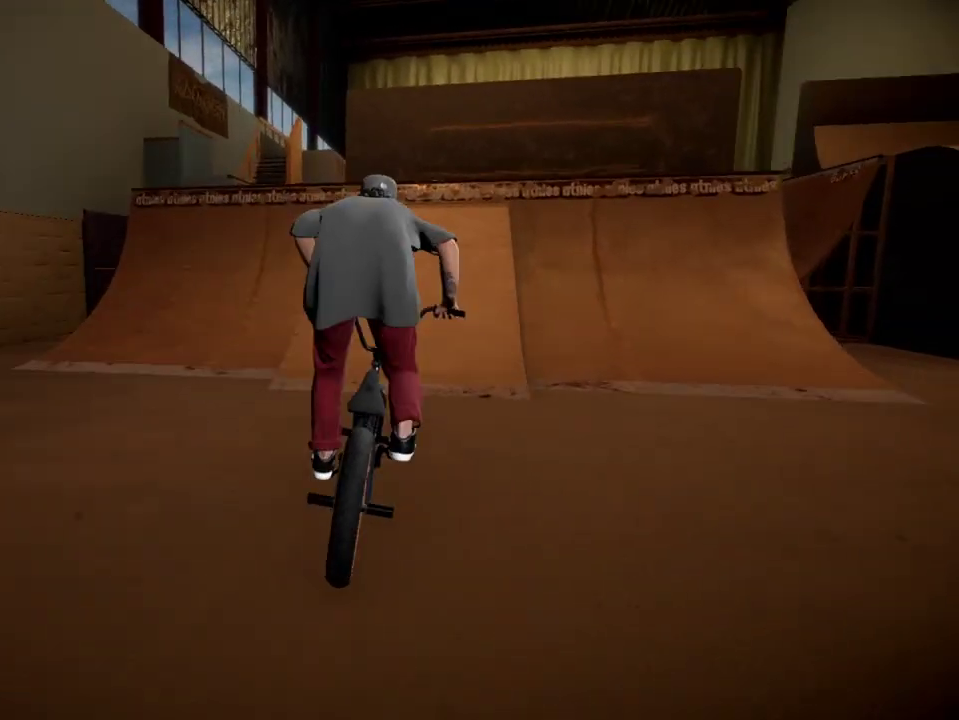
{"dt_ms": 500, "buttons": ["L2", "R2"], "left_stick": "right", "right_stick": "down", "events": [[100, "left_stick", "center"], [467, "left_stick", "right"]]}
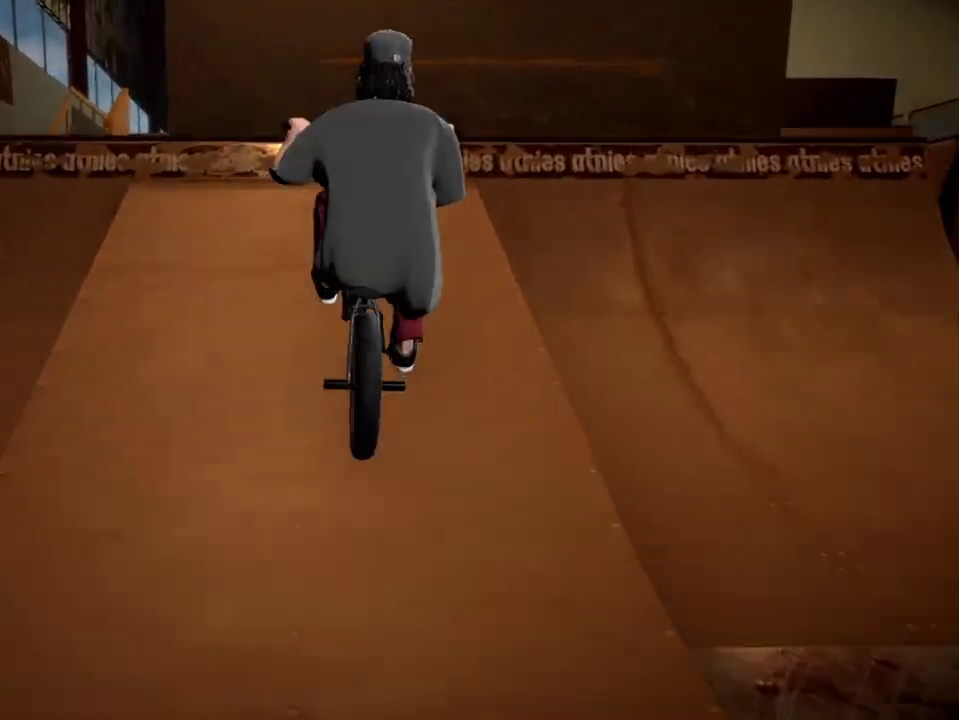
{"dt_ms": 401, "buttons": ["L2"], "left_stick": "center", "right_stick": "center", "events": [[267, "right_stick", "up"], [367, "R2", "up"], [367, "left_stick", "center"], [384, "right_stick", "center"]]}
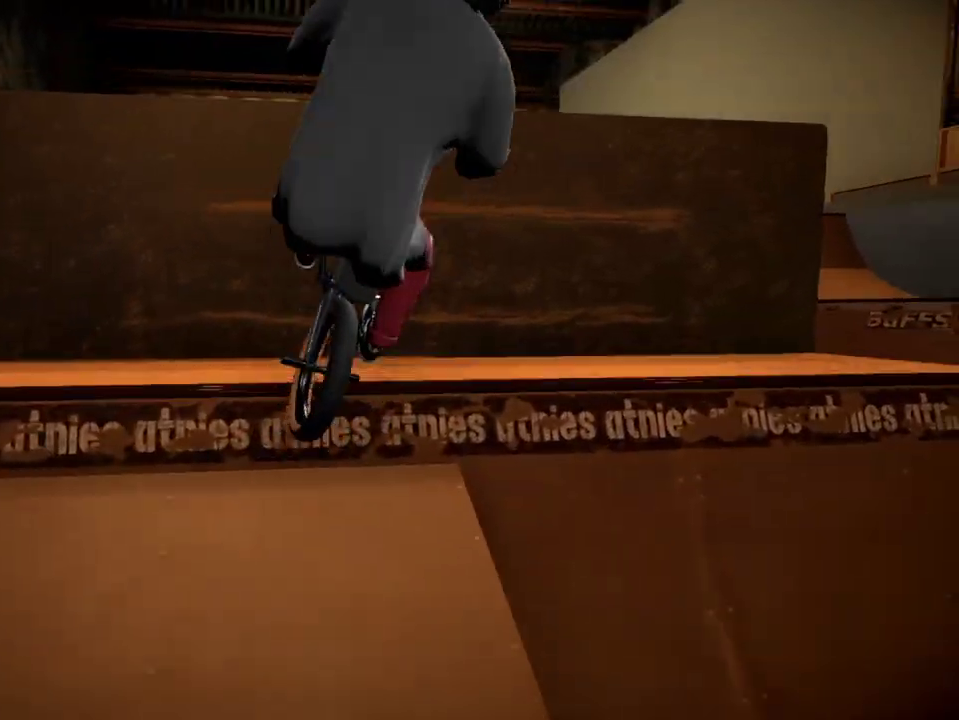
{"dt_ms": 701, "buttons": [], "left_stick": "right", "right_stick": "center", "events": [[17, "L2", "up"], [167, "left_stick", "right"], [350, "right_stick", "up"], [400, "left_stick", "center"], [450, "right_stick", "center"], [567, "left_stick", "right"]]}
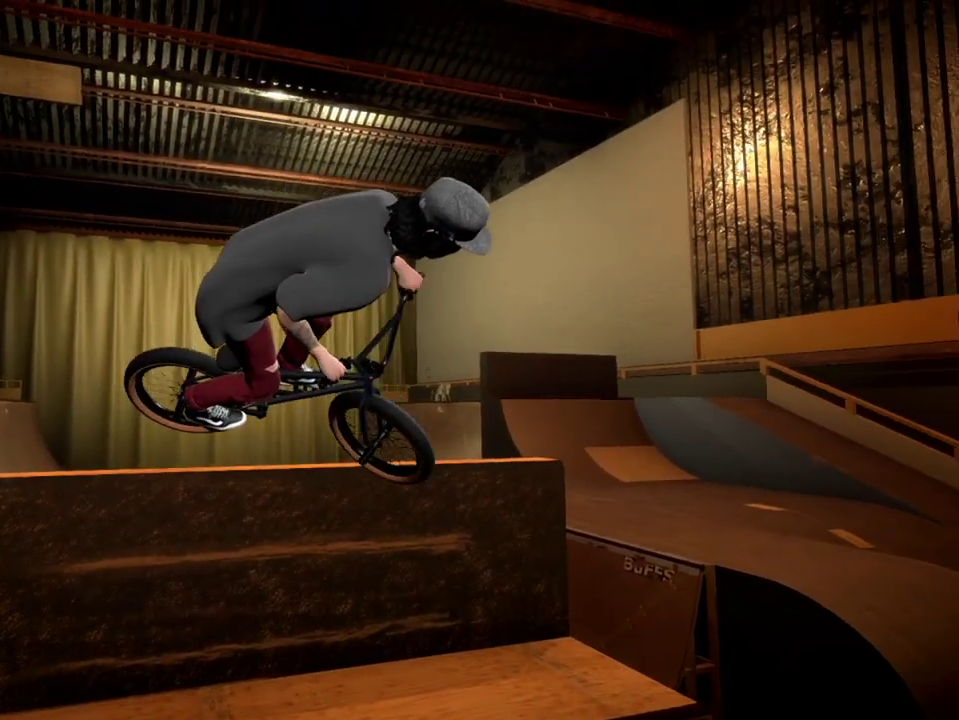
{"dt_ms": 400, "buttons": [], "left_stick": "center", "right_stick": "center", "events": [[83, "left_stick", "center"]]}
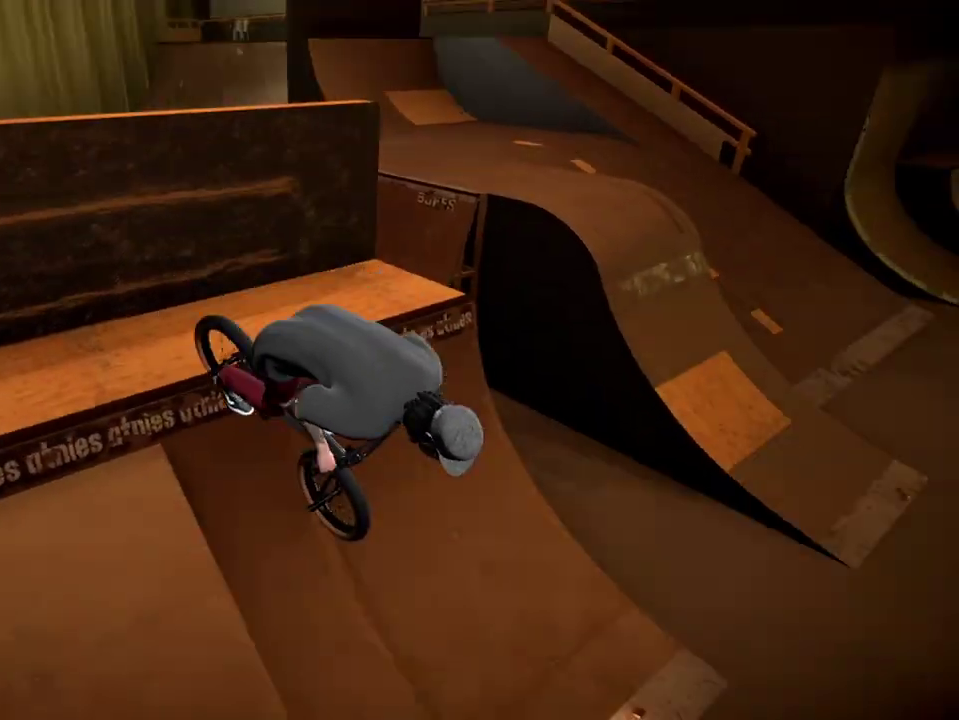
{"dt_ms": 500, "buttons": [], "left_stick": "center", "right_stick": "center", "events": []}
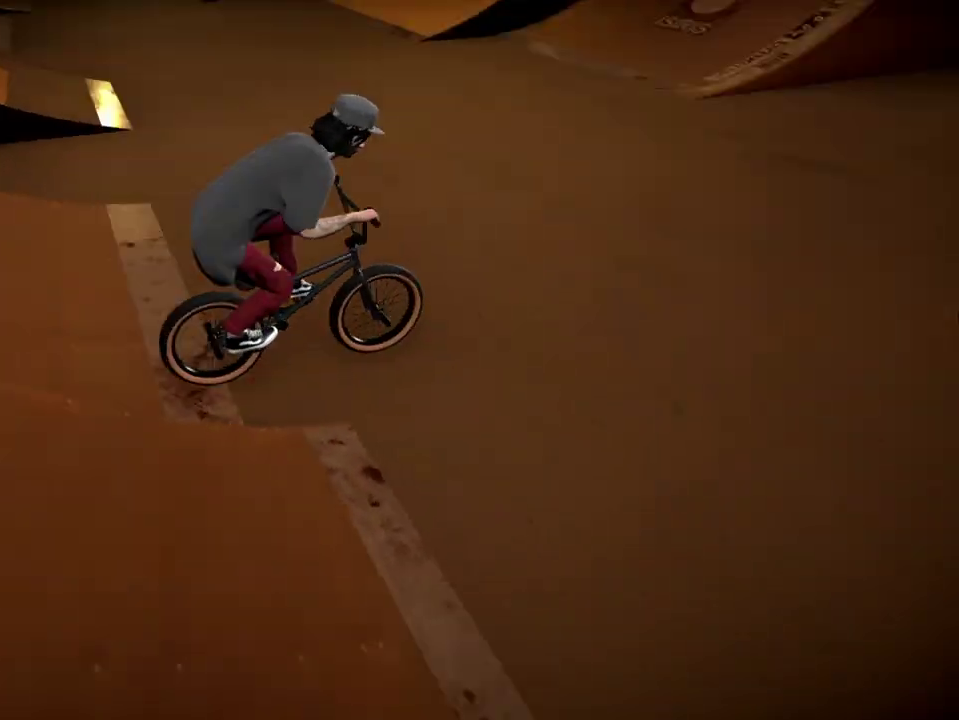
{"dt_ms": 501, "buttons": [], "left_stick": "up-left", "right_stick": "center", "events": [[167, "A", "down"], [267, "A", "up"], [351, "A", "down"], [418, "left_stick", "up-left"], [434, "A", "up"]]}
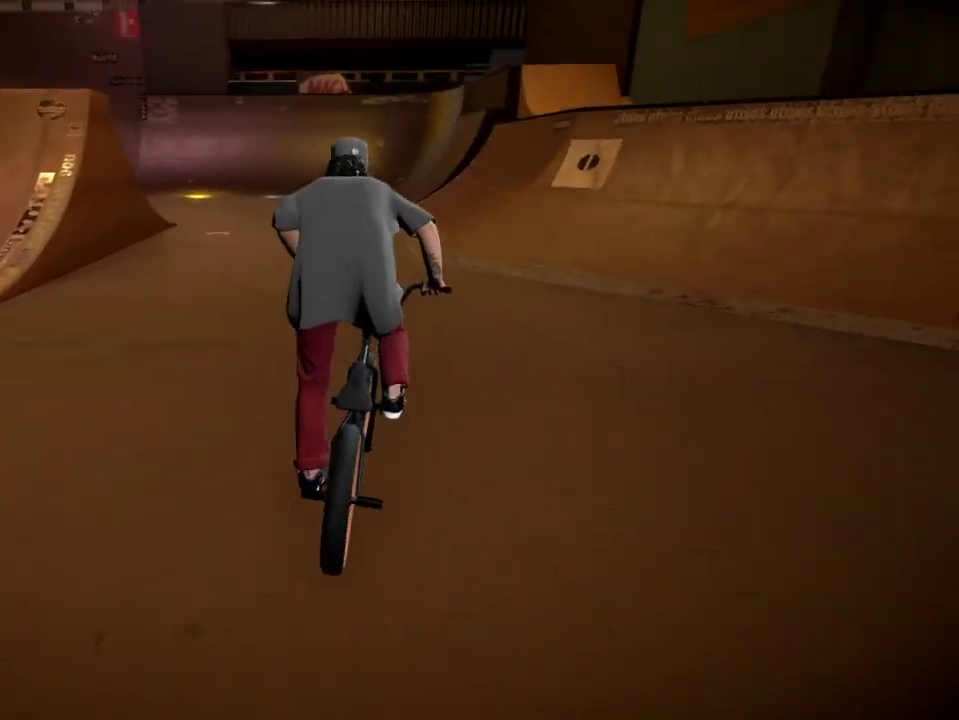
{"dt_ms": 300, "buttons": ["A"], "left_stick": "up", "right_stick": "center", "events": [[33, "A", "down"], [167, "A", "up"], [167, "left_stick", "up"], [250, "A", "down"]]}
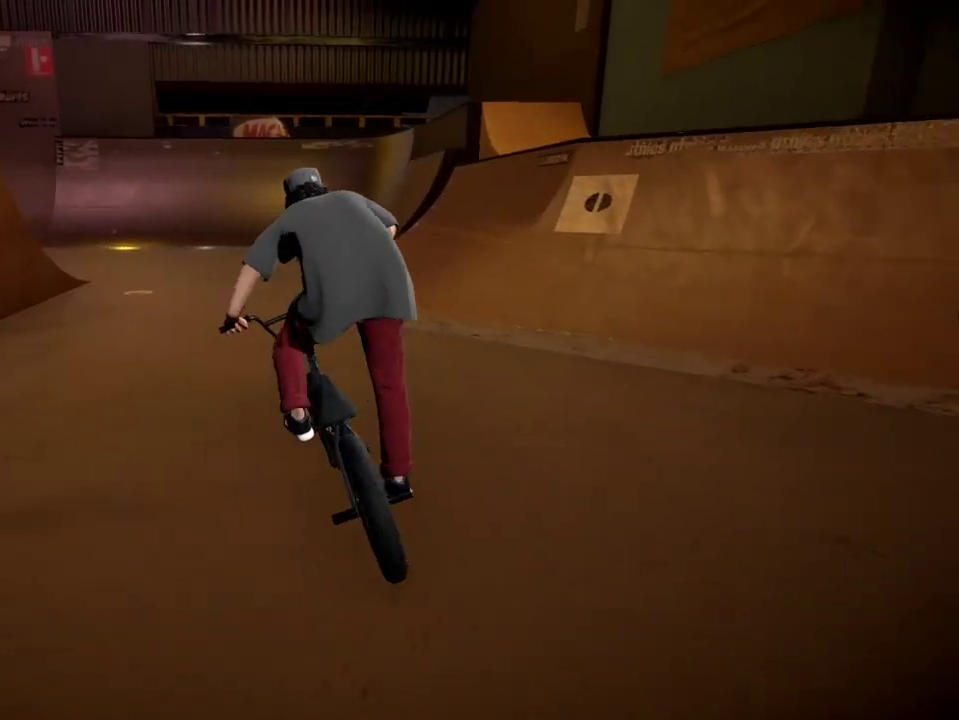
{"dt_ms": 701, "buttons": [], "left_stick": "center", "right_stick": "center", "events": [[17, "A", "up"], [100, "A", "down"], [200, "A", "up"], [301, "A", "down"], [384, "left_stick", "up-right"], [434, "A", "up"], [501, "A", "down"], [517, "left_stick", "up-left"], [601, "A", "up"], [651, "left_stick", "center"]]}
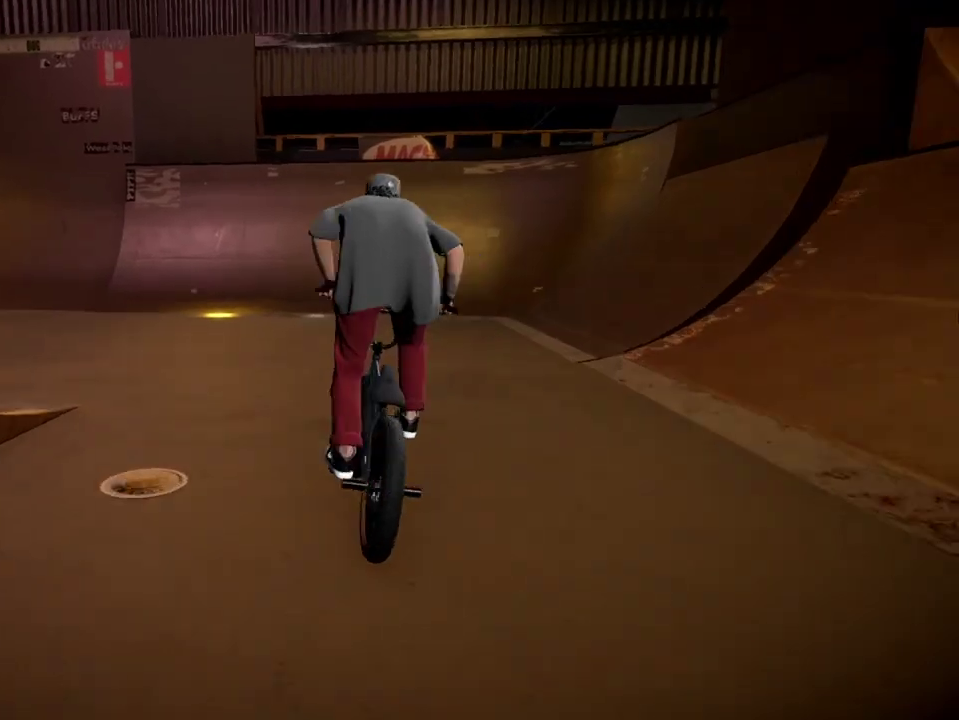
{"dt_ms": 300, "buttons": [], "left_stick": "right", "right_stick": "down", "events": [[217, "right_stick", "down"], [250, "left_stick", "right"]]}
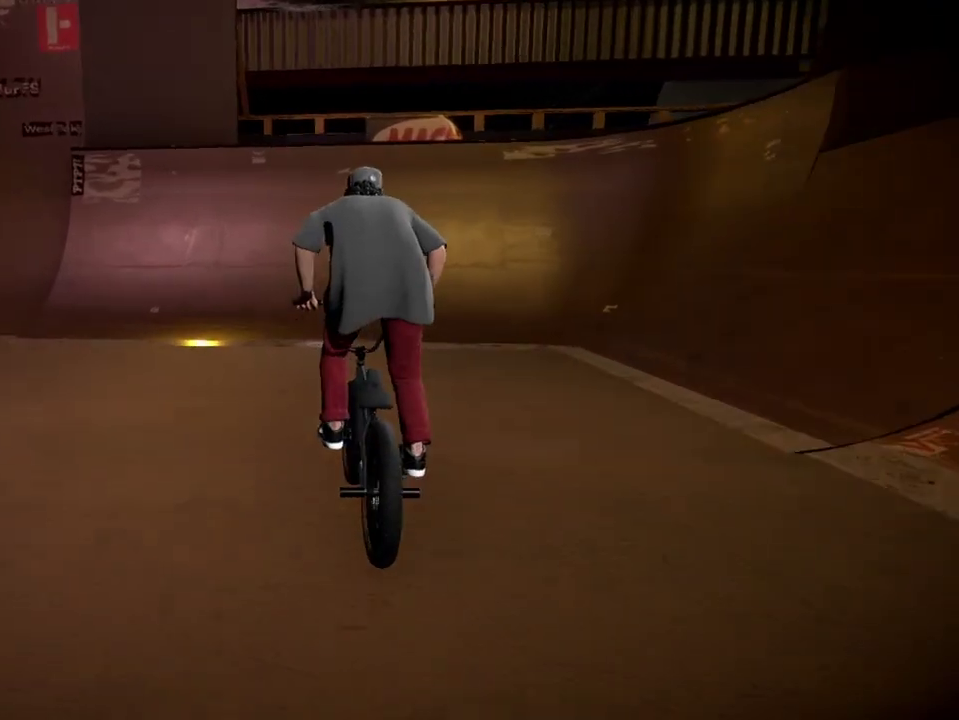
{"dt_ms": 701, "buttons": [], "left_stick": "right", "right_stick": "down-left", "events": [[67, "right_stick", "down-left"], [84, "left_stick", "center"], [634, "left_stick", "right"]]}
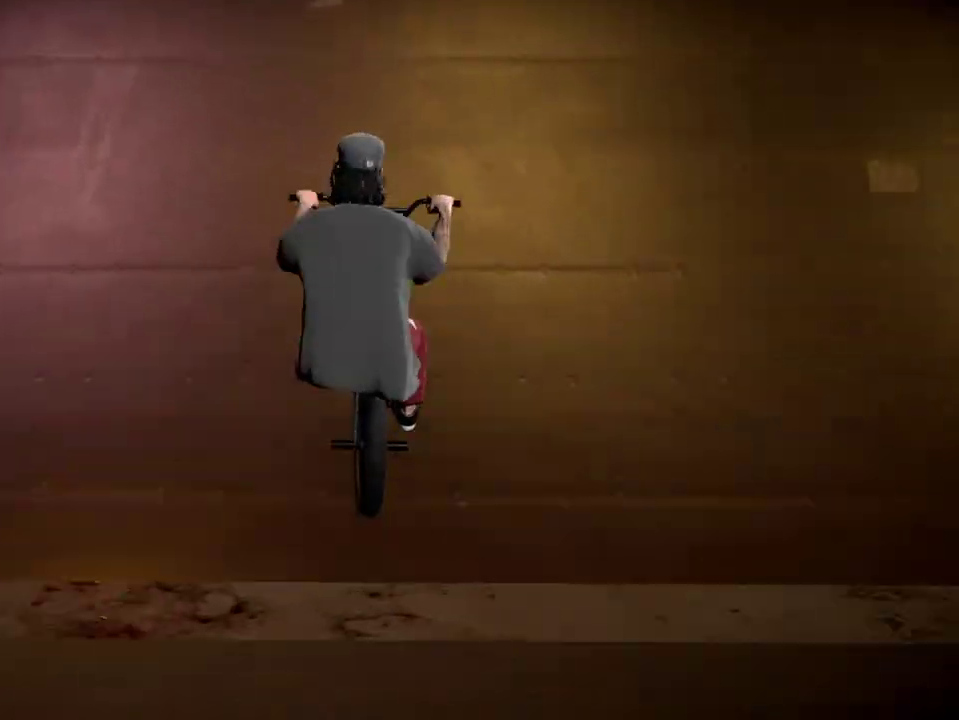
{"dt_ms": 601, "buttons": [], "left_stick": "center", "right_stick": "center", "events": [[133, "left_stick", "center"], [183, "left_stick", "down-right"], [234, "right_stick", "up"], [284, "L2", "down"], [334, "R2", "down"], [334, "right_stick", "down-left"], [417, "left_stick", "right"], [467, "left_stick", "center"], [500, "L2", "up"], [517, "R2", "up"], [517, "right_stick", "center"]]}
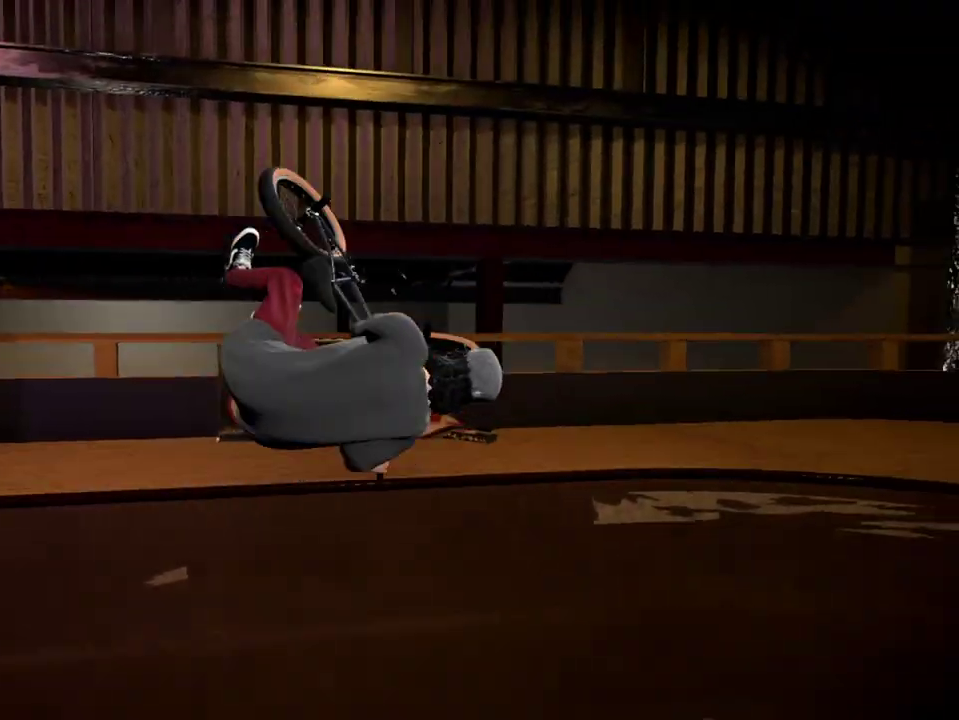
{"dt_ms": 400, "buttons": ["R1"], "left_stick": "center", "right_stick": "down", "events": [[300, "R1", "down"], [300, "right_stick", "down"]]}
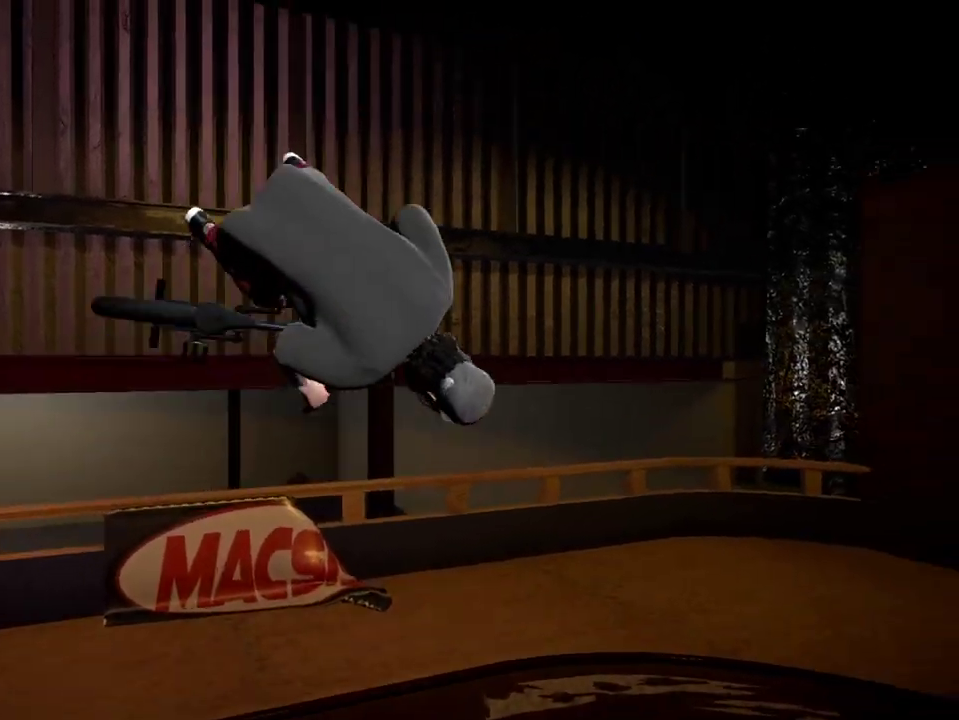
{"dt_ms": 300, "buttons": [], "left_stick": "center", "right_stick": "center", "events": [[150, "R1", "up"], [167, "right_stick", "center"]]}
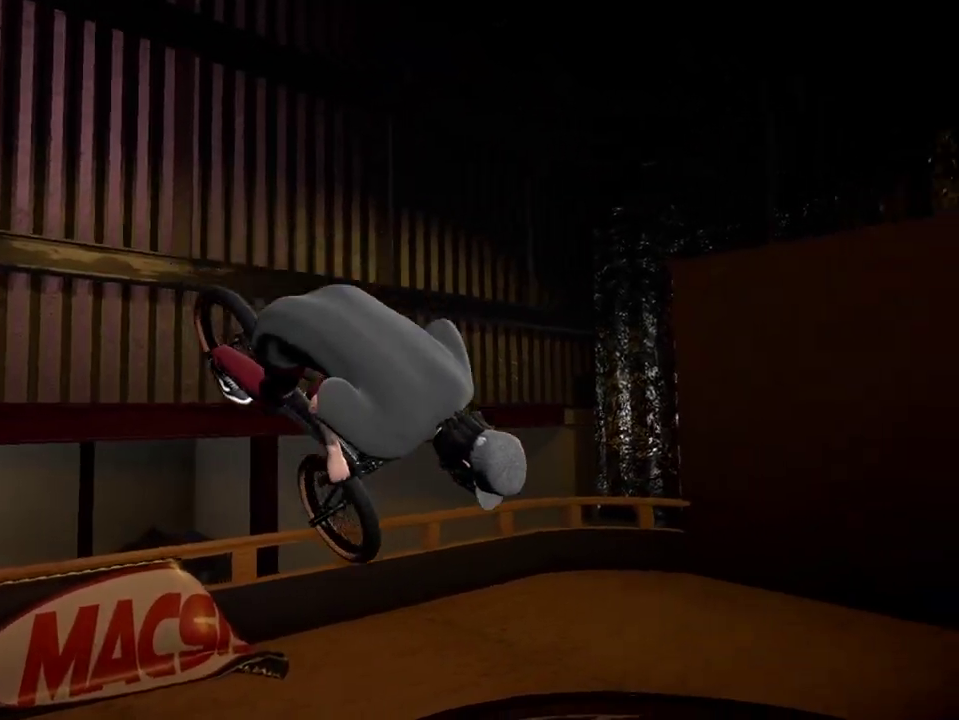
{"dt_ms": 601, "buttons": [], "left_stick": "center", "right_stick": "center", "events": [[351, "left_stick", "down-right"], [567, "left_stick", "center"]]}
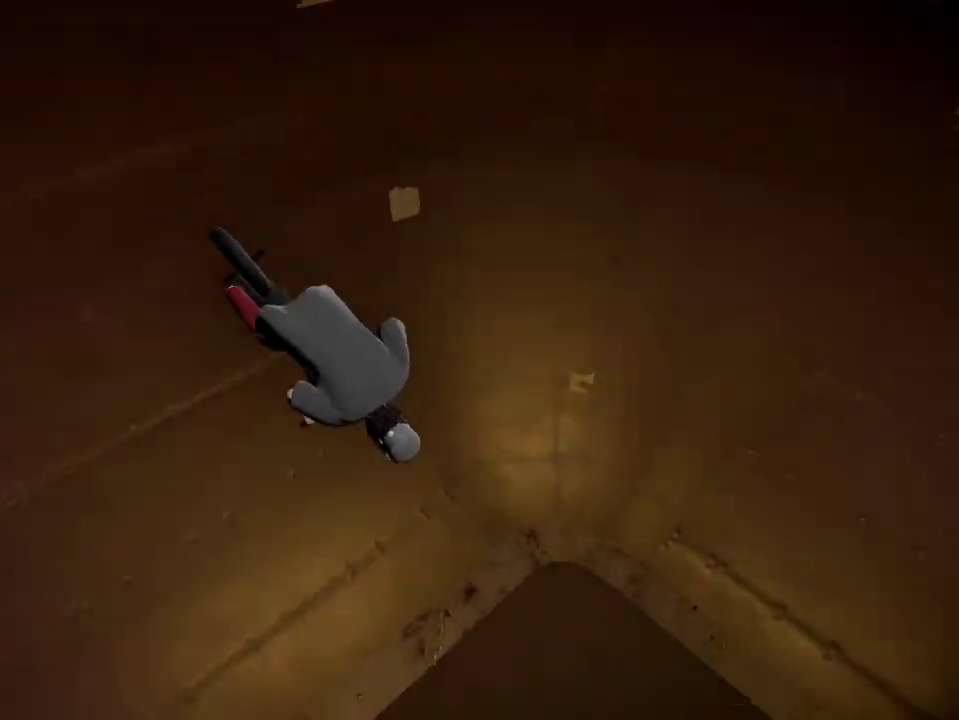
{"dt_ms": 701, "buttons": ["A"], "left_stick": "center", "right_stick": "center", "events": [[267, "A", "down"], [367, "A", "up"], [467, "A", "down"], [534, "left_stick", "left"], [550, "A", "up"], [650, "A", "down"], [684, "left_stick", "center"]]}